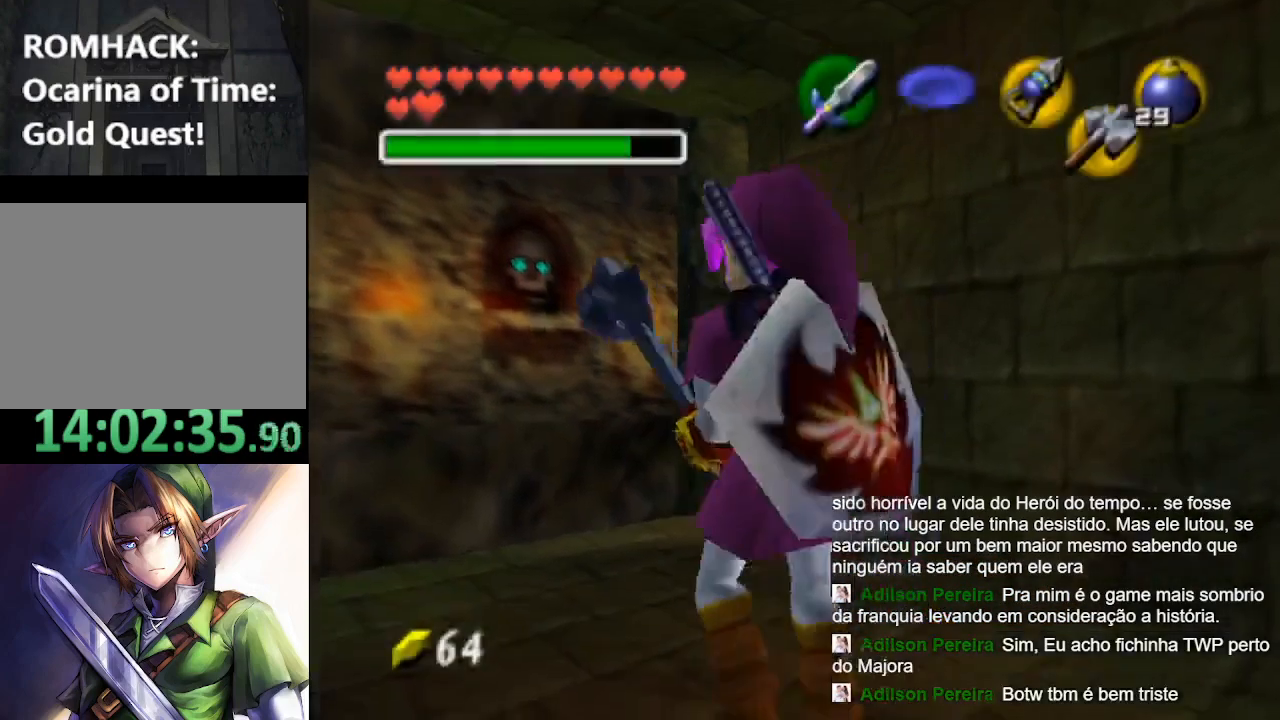
Gameplay with a controller (Nintendo layout); each line is a JSON object with the inputs held at the frame after it. "events" lists button and stick changes between this image and that frame as [ms after this image, input, new state], when the widget could be followed in between. Not read: L3 R3.
{"buttons": [], "left_stick": "up-left", "right_stick": "center", "events": [[33, "B", "up"], [100, "B", "down"], [200, "B", "up"]]}
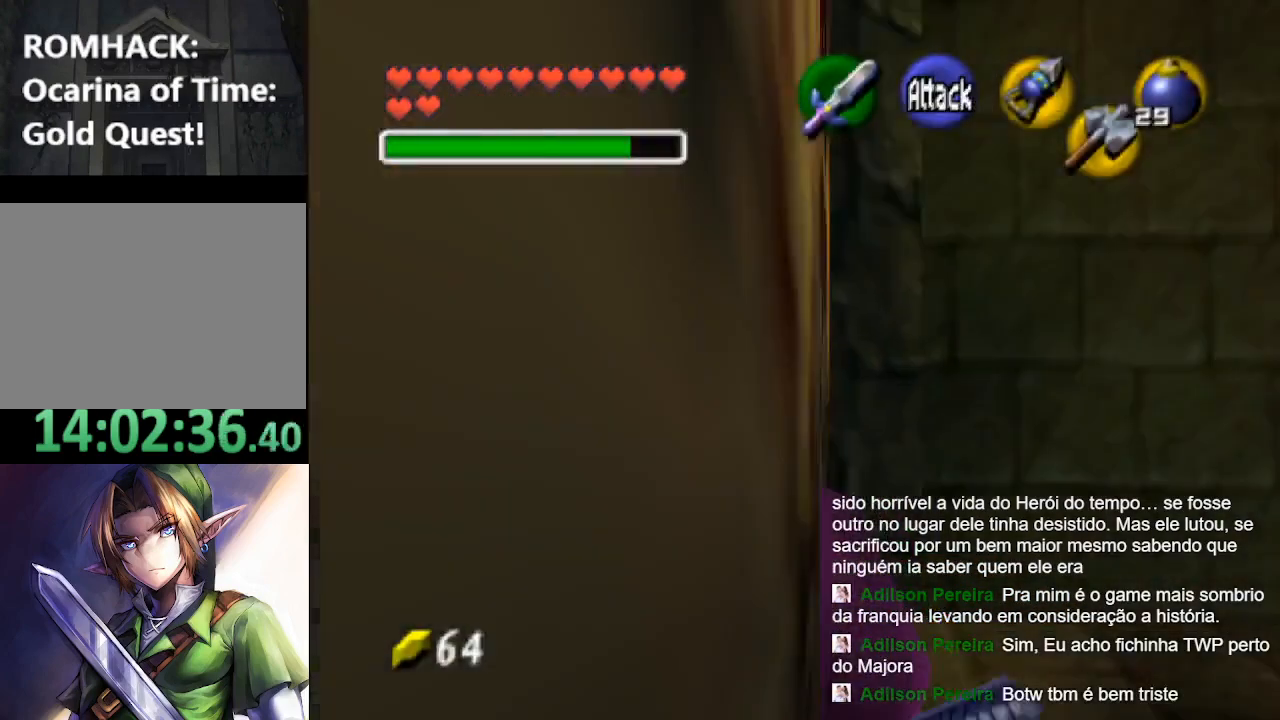
{"buttons": [], "left_stick": "center", "right_stick": "center", "events": [[467, "left_stick", "center"]]}
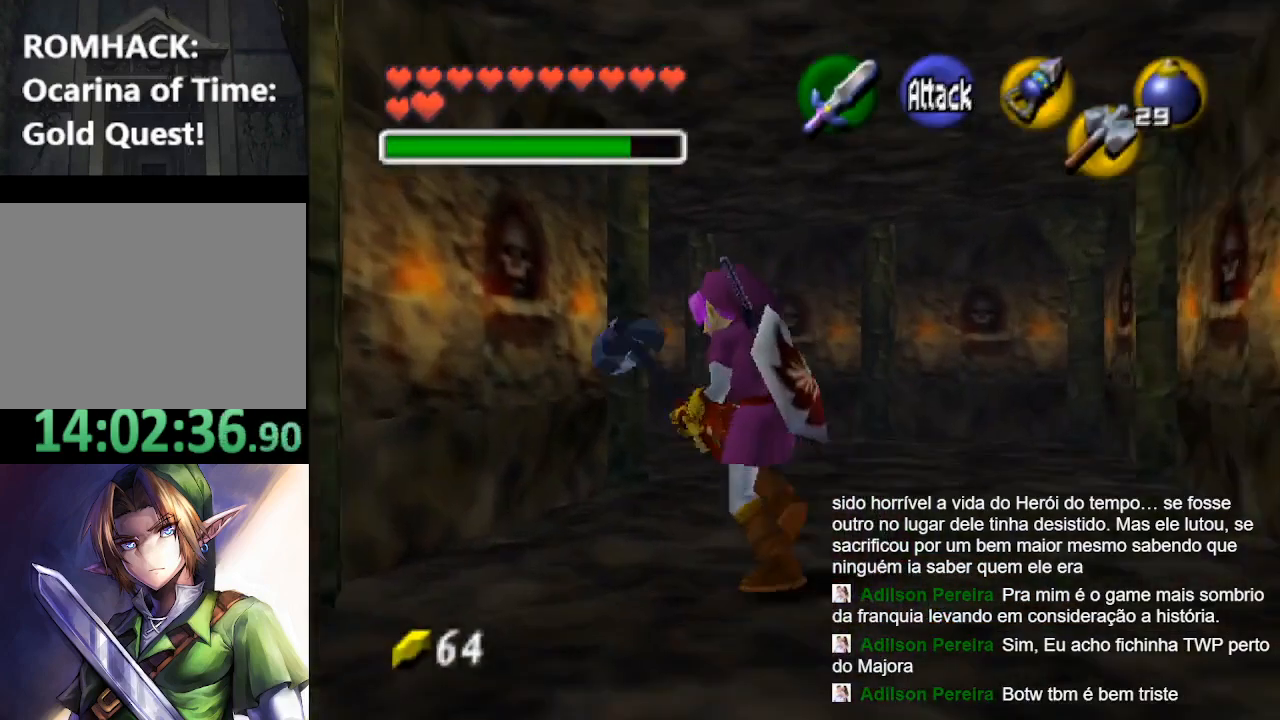
{"buttons": [], "left_stick": "center", "right_stick": "center", "events": [[233, "left_stick", "right"], [400, "left_stick", "center"]]}
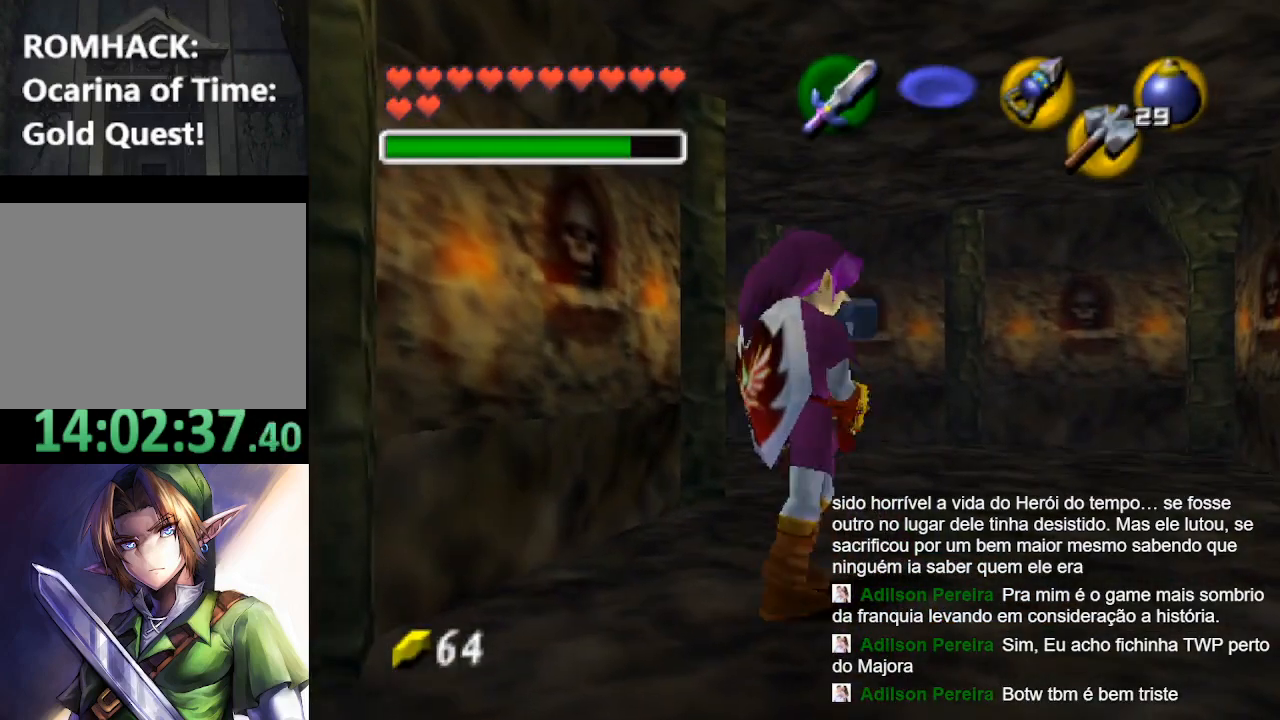
{"buttons": [], "left_stick": "up", "right_stick": "center", "events": [[267, "left_stick", "up"]]}
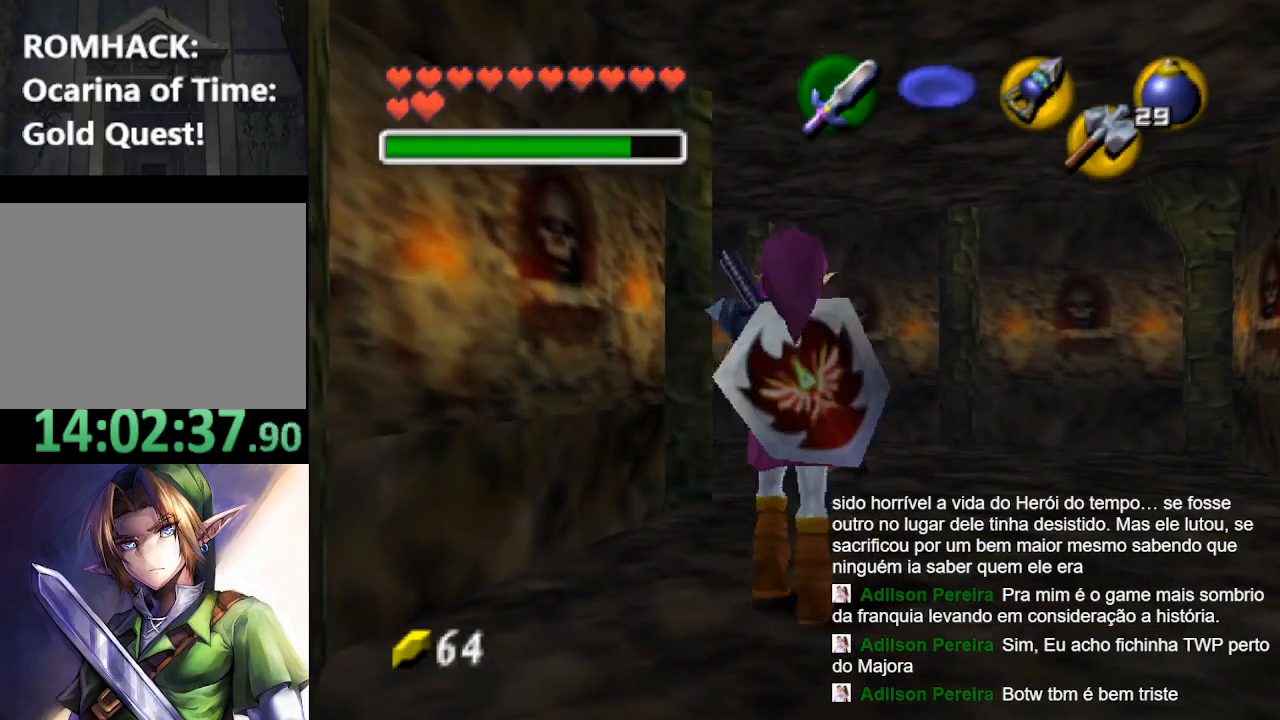
{"buttons": [], "left_stick": "up", "right_stick": "center", "events": []}
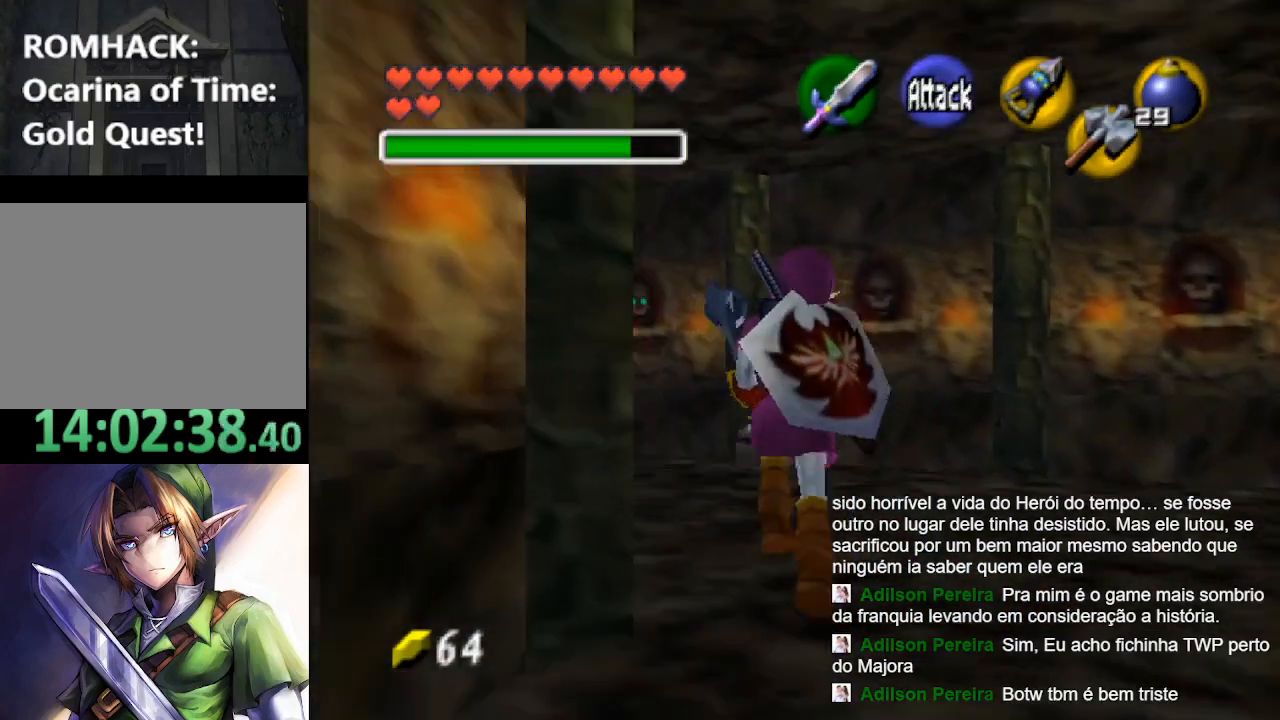
{"buttons": [], "left_stick": "center", "right_stick": "center", "events": [[33, "left_stick", "up-left"], [200, "L2", "down"], [300, "left_stick", "center"], [467, "L2", "up"]]}
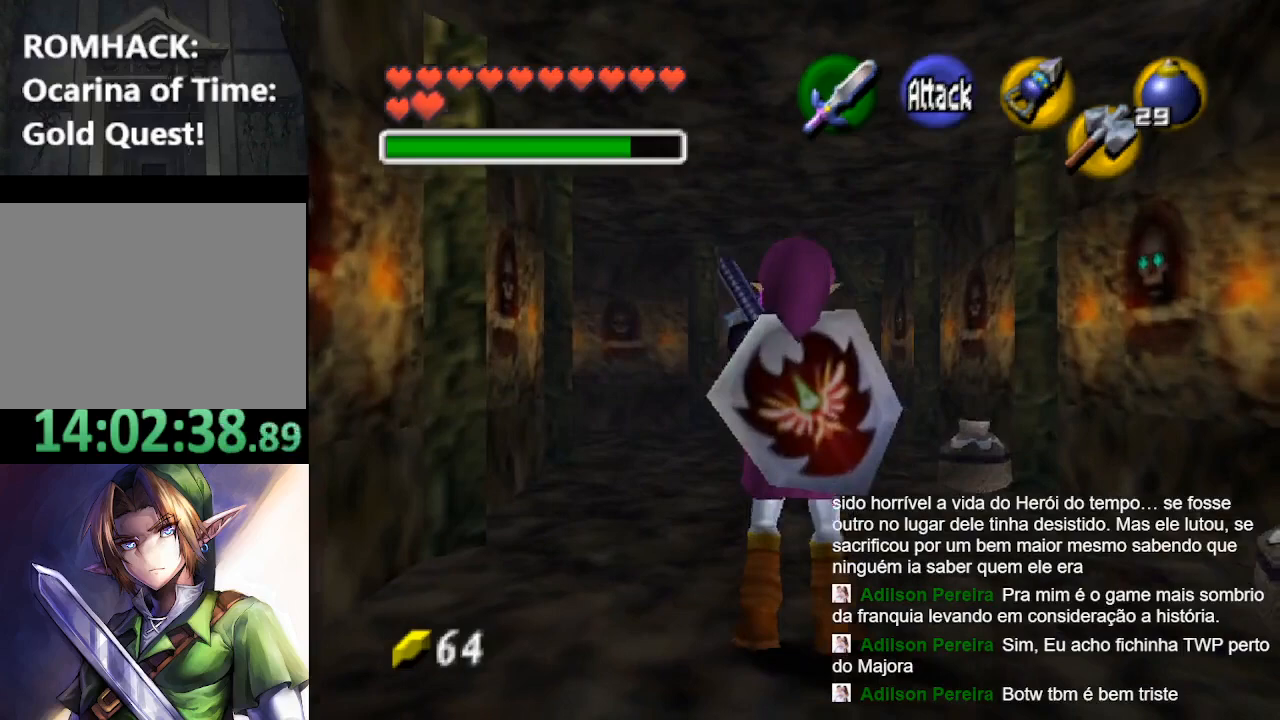
{"buttons": [], "left_stick": "up-right", "right_stick": "center", "events": [[167, "left_stick", "up"], [400, "left_stick", "up-right"]]}
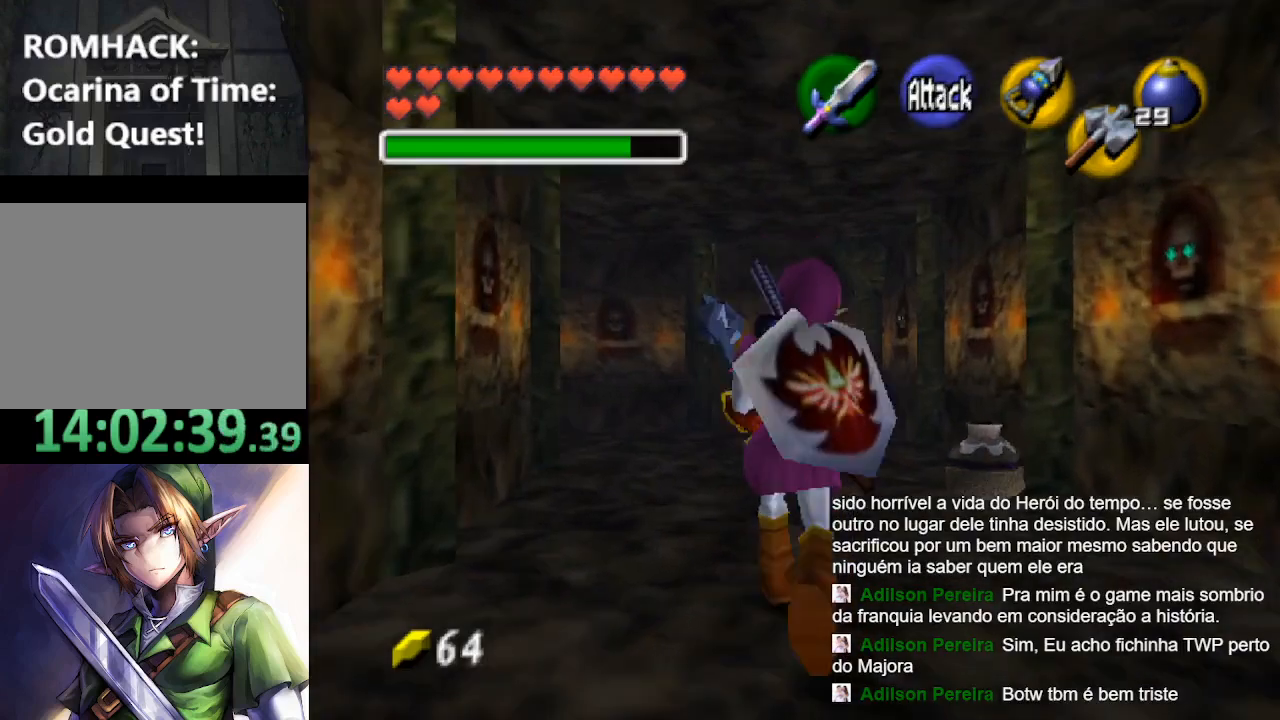
{"buttons": [], "left_stick": "up-right", "right_stick": "center", "events": []}
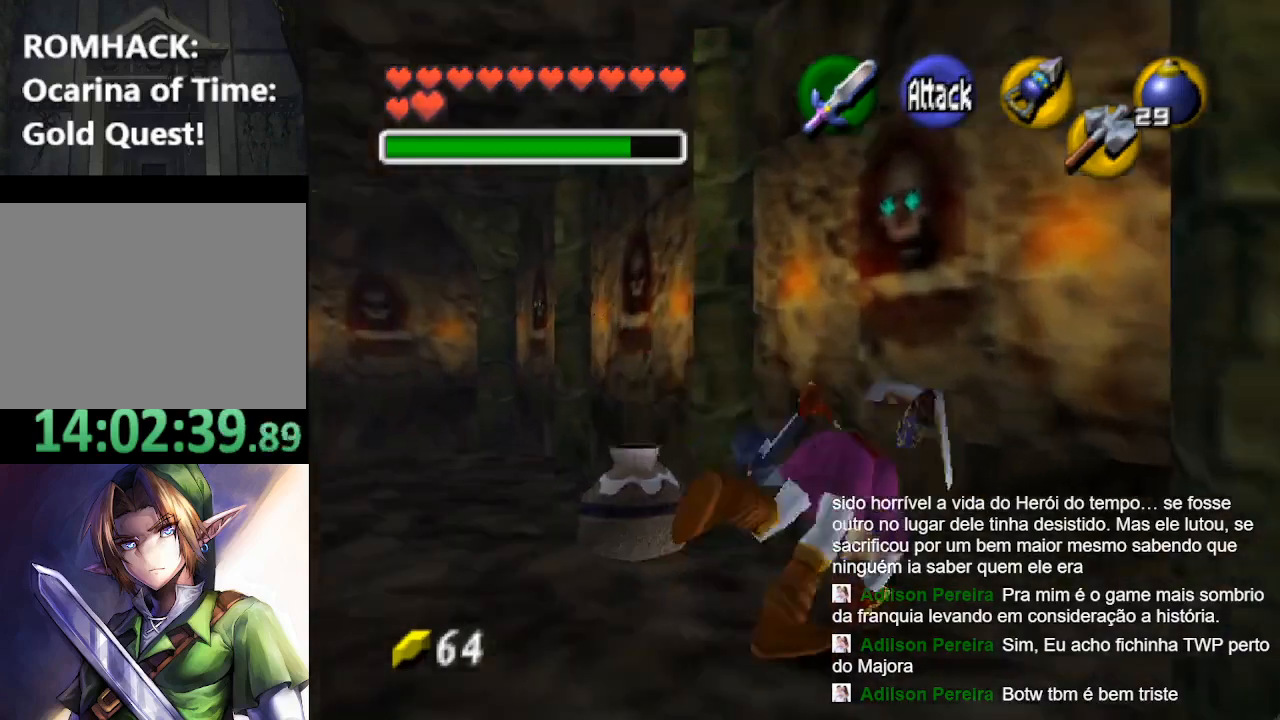
{"buttons": [], "left_stick": "center", "right_stick": "center", "events": [[233, "left_stick", "center"]]}
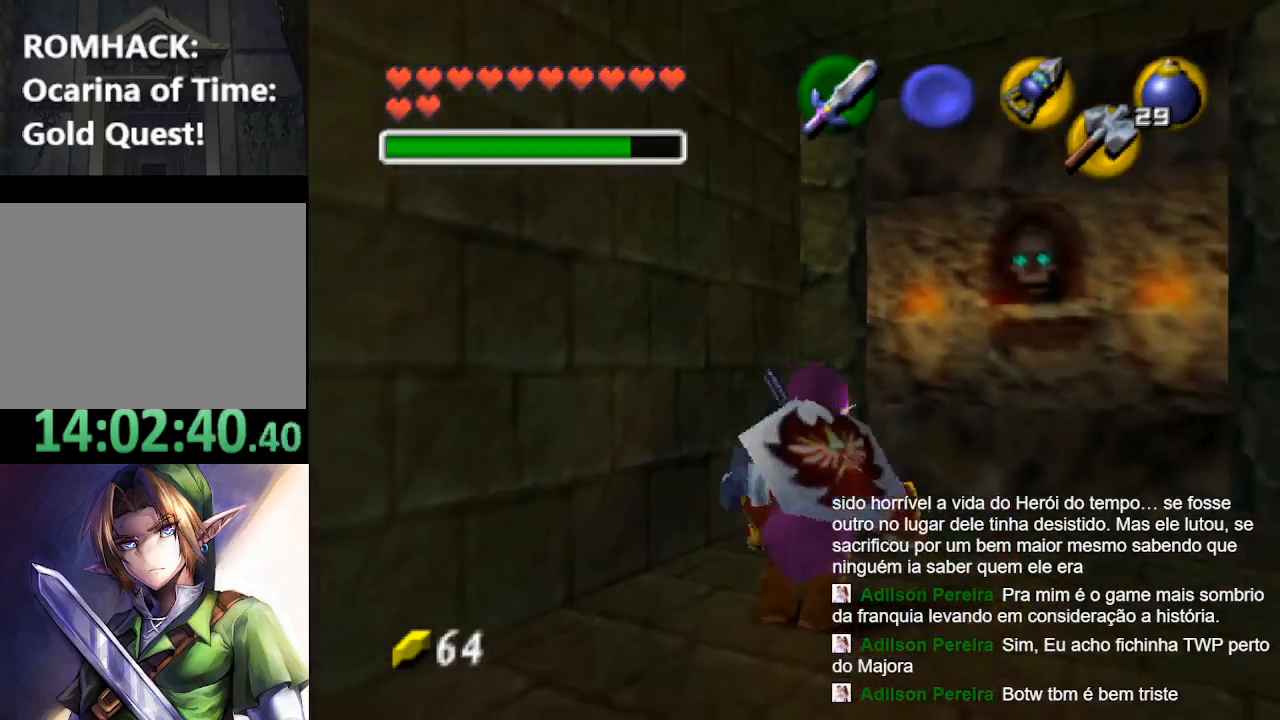
{"buttons": [], "left_stick": "up-right", "right_stick": "center", "events": [[200, "left_stick", "up-right"]]}
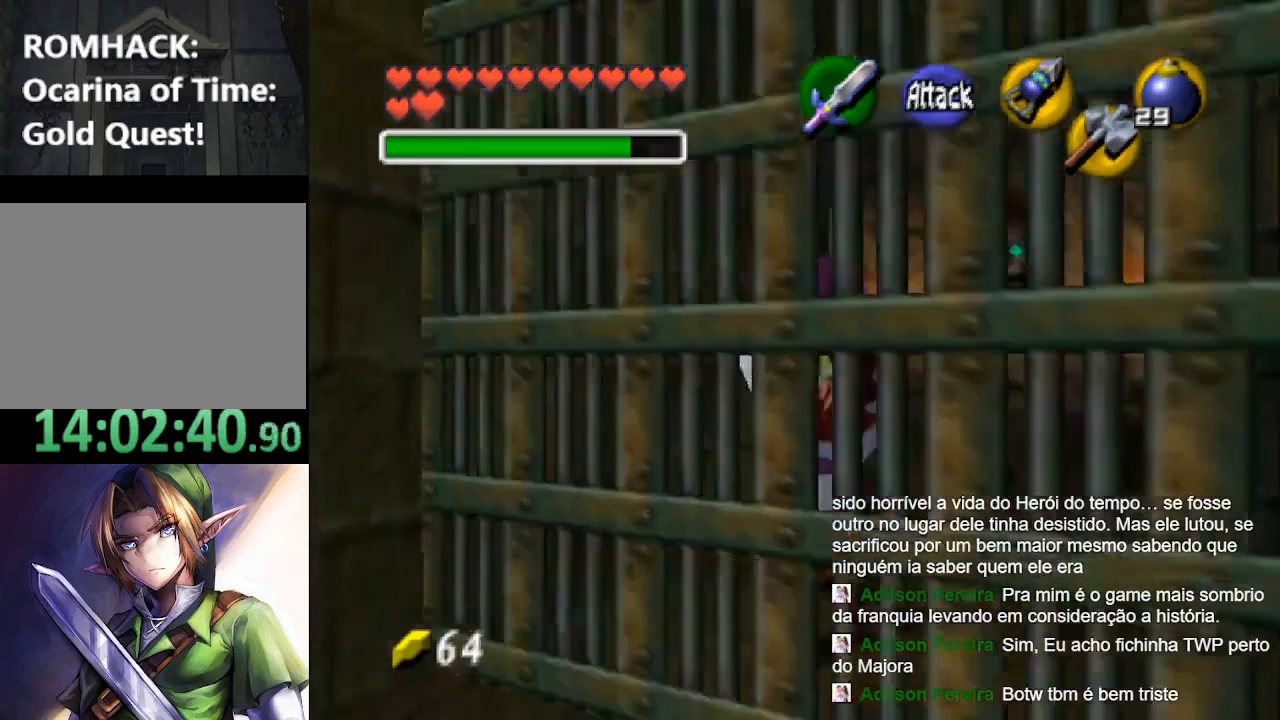
{"buttons": [], "left_stick": "up-right", "right_stick": "center", "events": []}
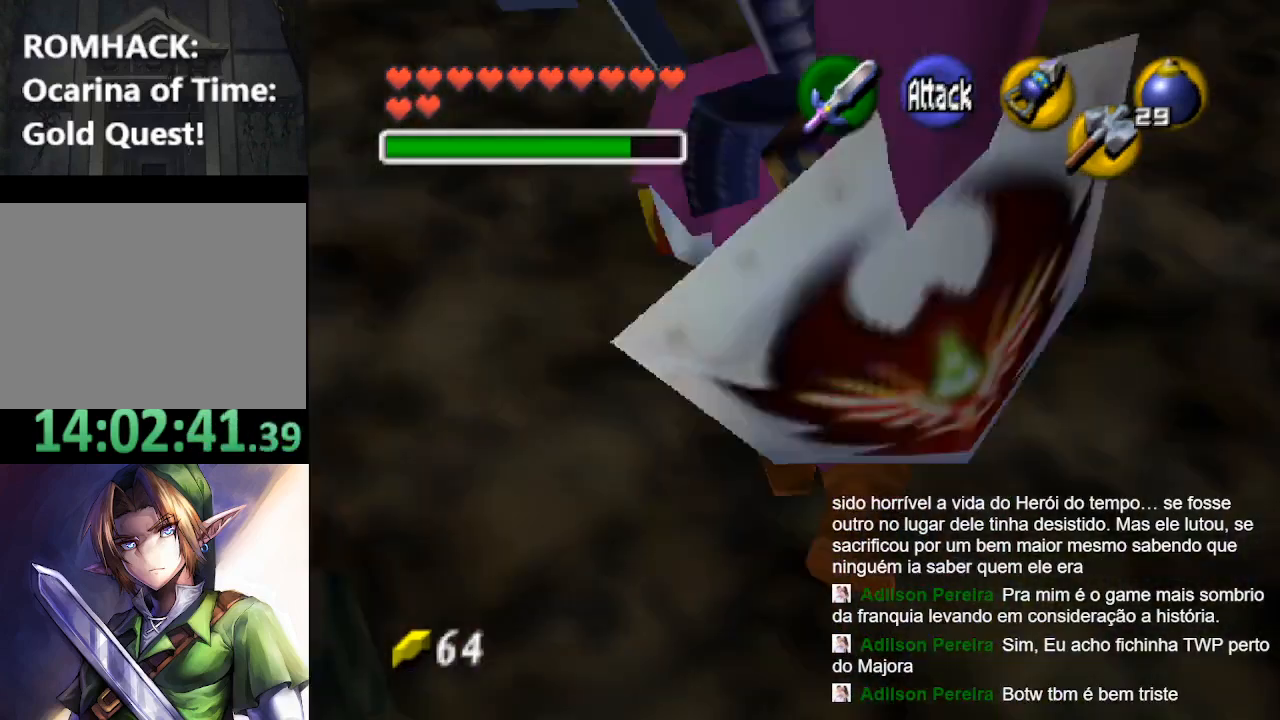
{"buttons": [], "left_stick": "center", "right_stick": "center", "events": [[433, "left_stick", "center"]]}
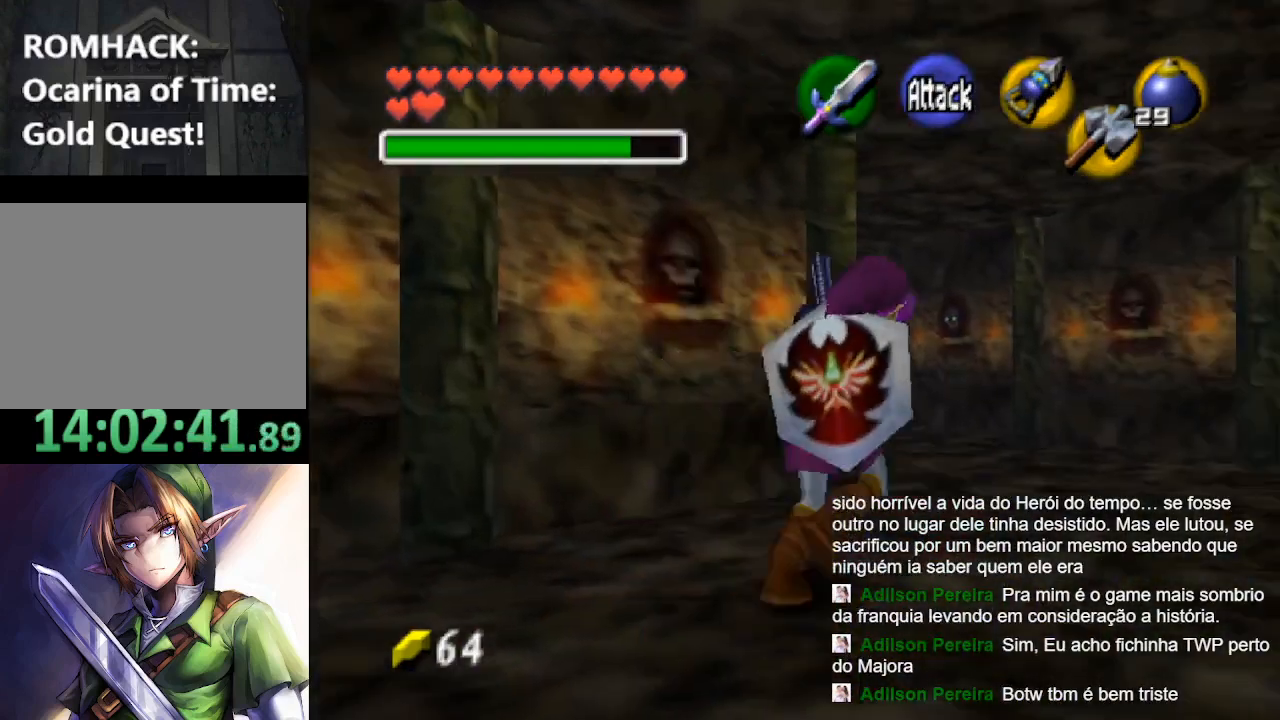
{"buttons": ["L2"], "left_stick": "center", "right_stick": "center", "events": [[300, "left_stick", "down-left"], [433, "left_stick", "center"], [467, "L2", "down"]]}
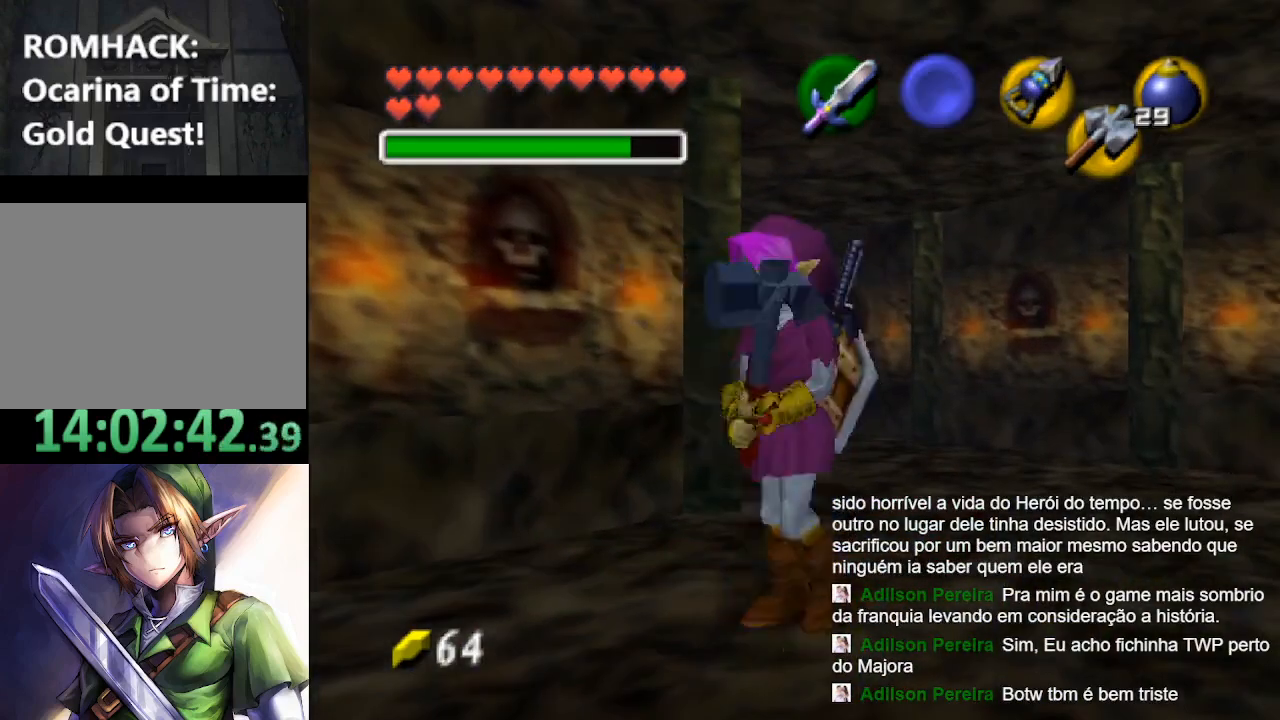
{"buttons": [], "left_stick": "down-right", "right_stick": "center", "events": [[200, "L2", "up"], [433, "left_stick", "down-right"]]}
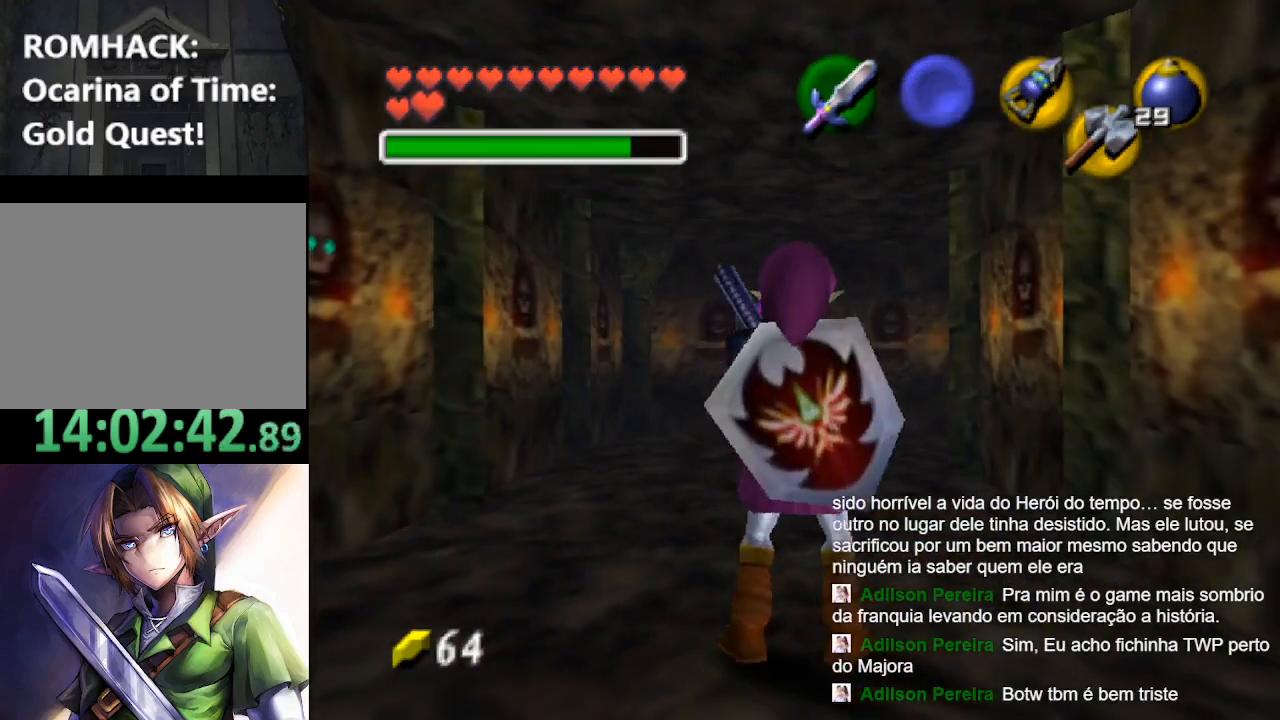
{"buttons": [], "left_stick": "up", "right_stick": "center", "events": [[100, "left_stick", "center"], [300, "left_stick", "up"]]}
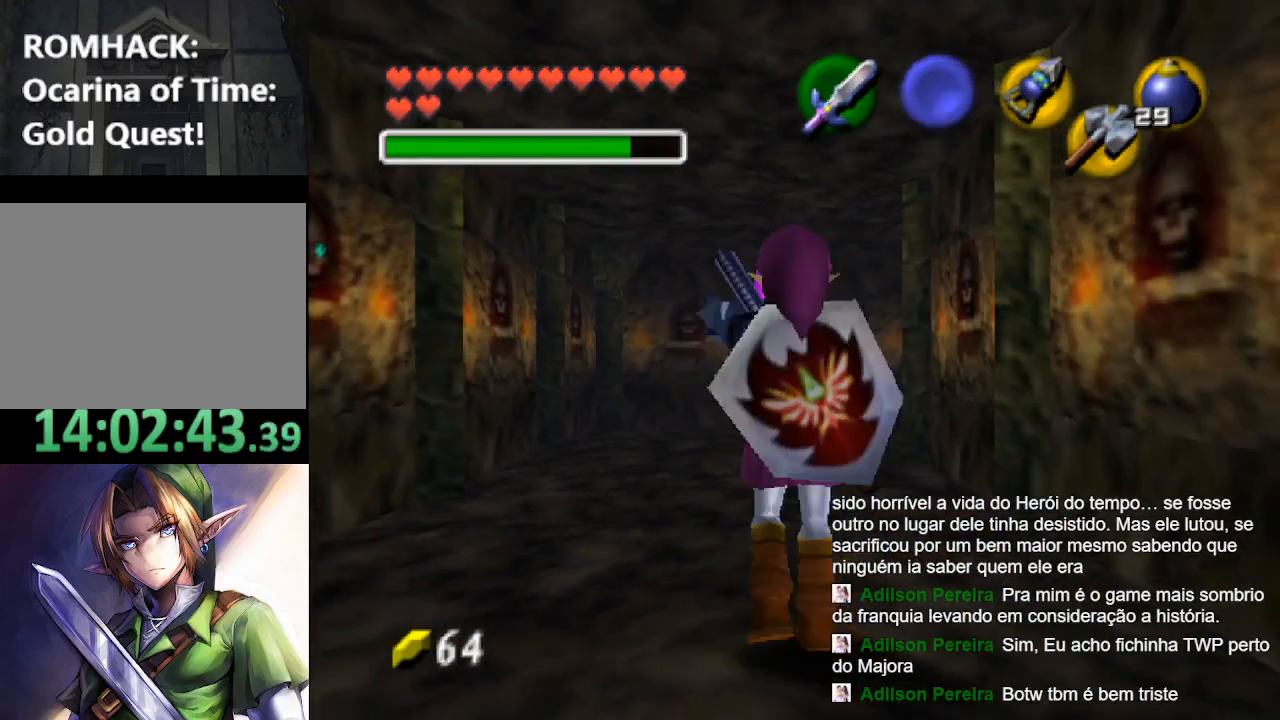
{"buttons": [], "left_stick": "up", "right_stick": "center", "events": []}
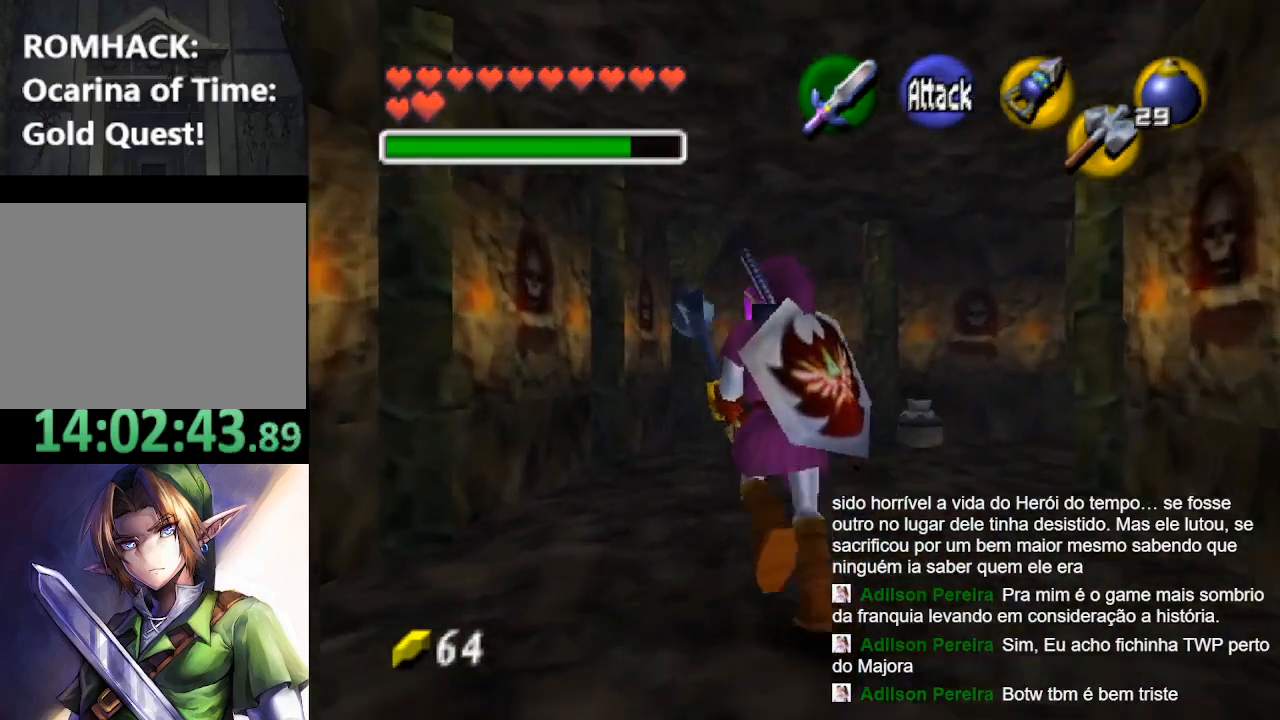
{"buttons": [], "left_stick": "up", "right_stick": "center", "events": []}
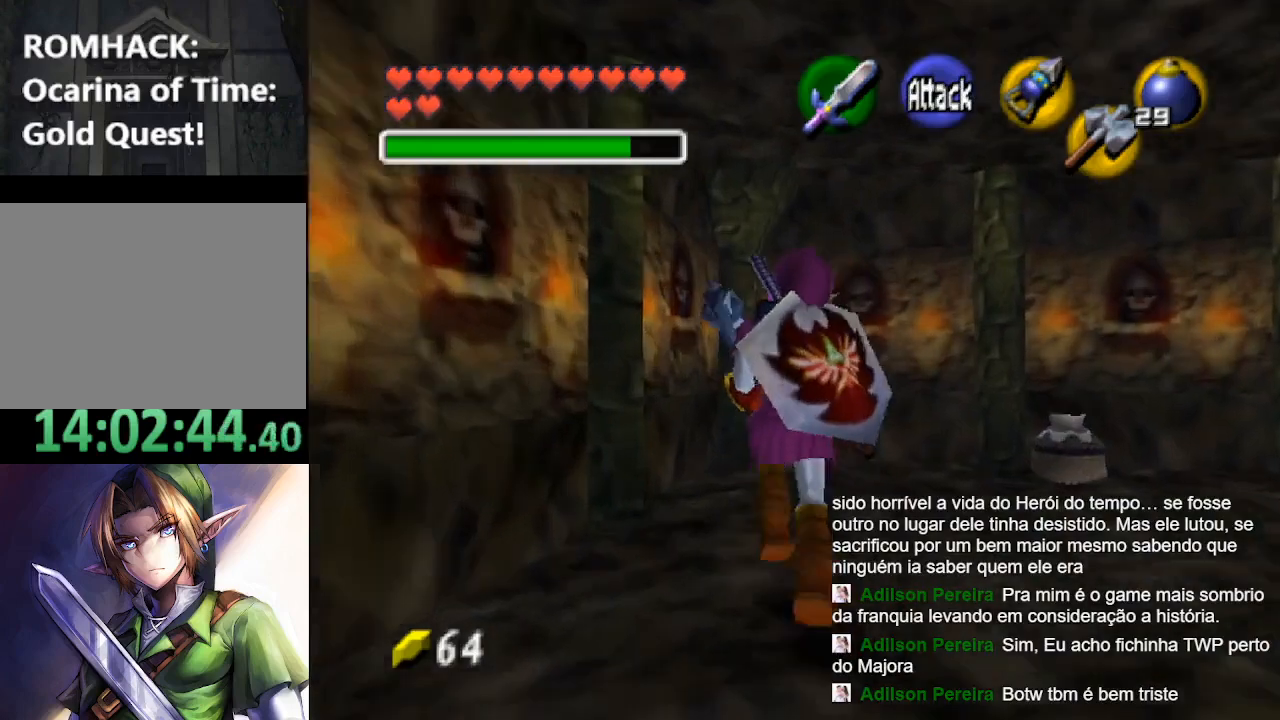
{"buttons": [], "left_stick": "center", "right_stick": "center", "events": [[67, "left_stick", "up-right"], [500, "left_stick", "center"]]}
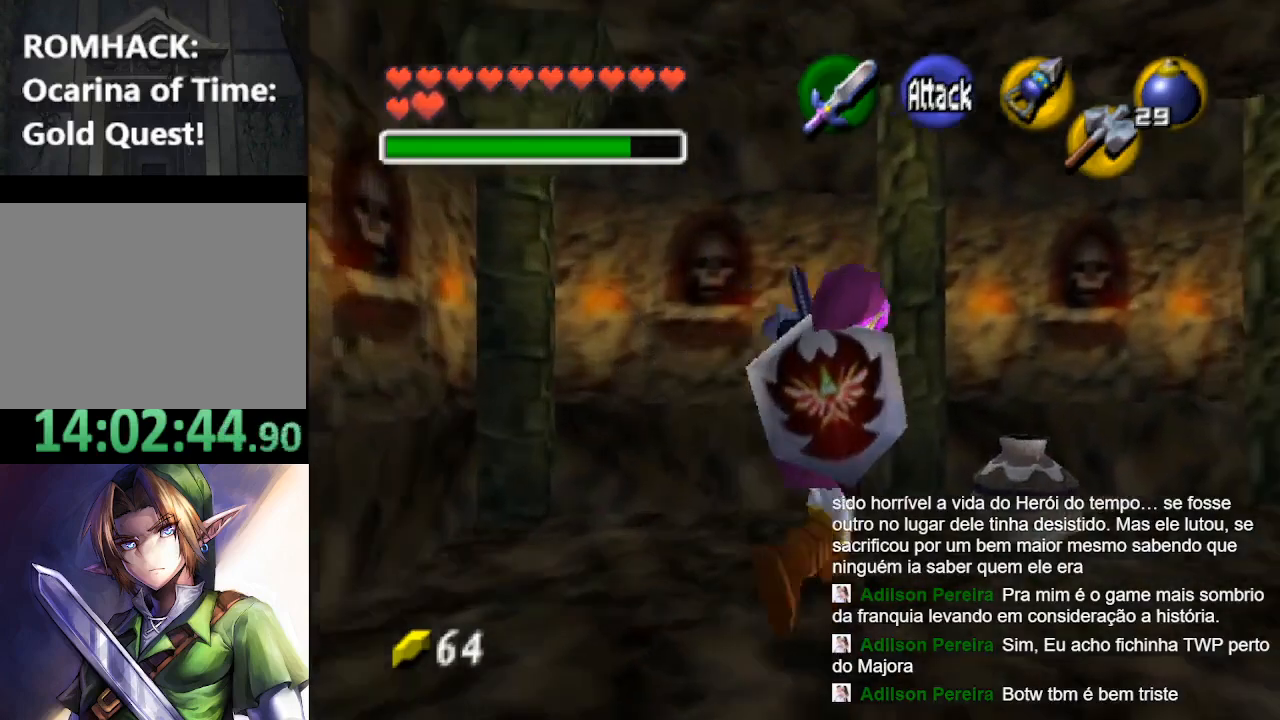
{"buttons": [], "left_stick": "center", "right_stick": "center", "events": [[167, "R2", "down"], [300, "R2", "up"], [367, "R2", "down"], [500, "R2", "up"]]}
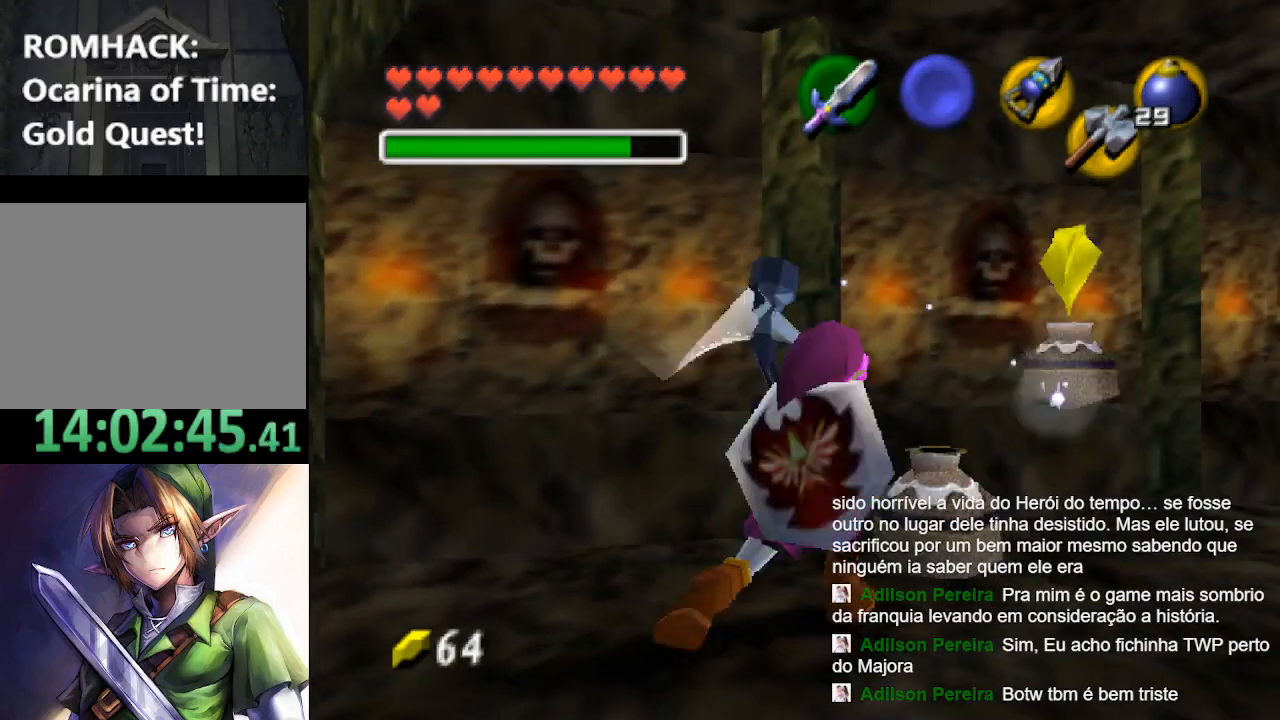
{"buttons": [], "left_stick": "right", "right_stick": "center", "events": [[133, "left_stick", "right"]]}
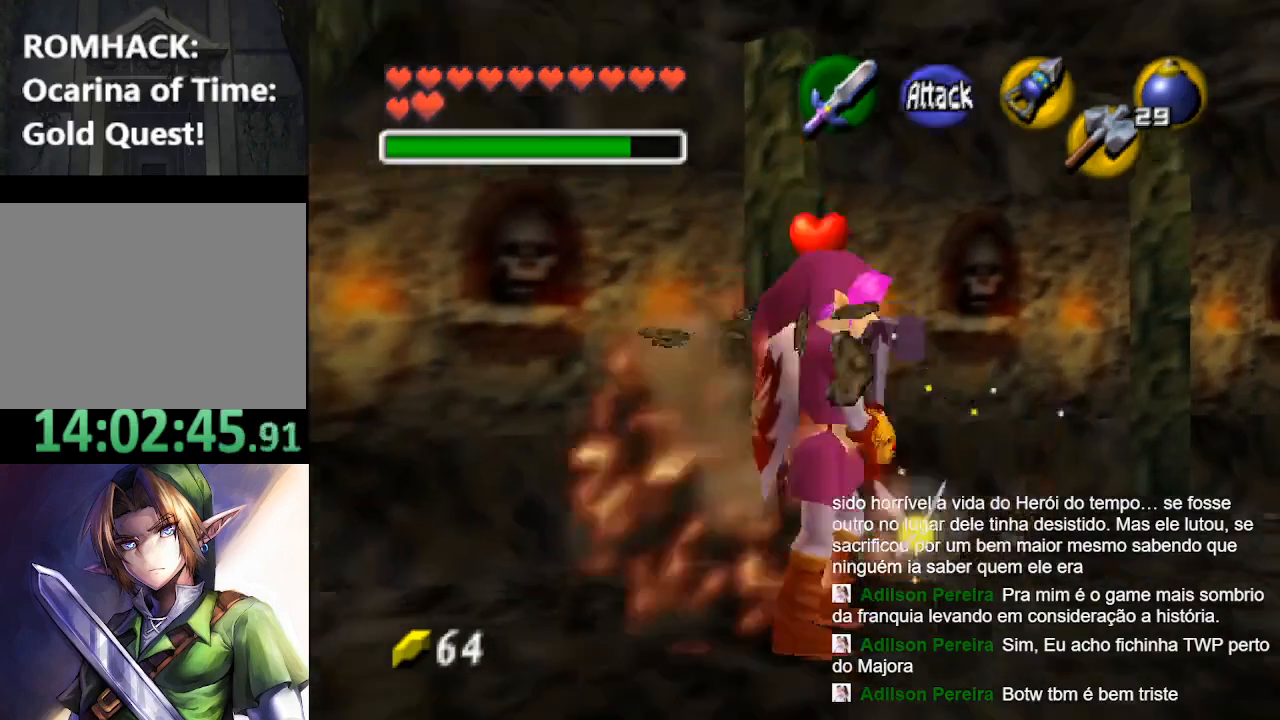
{"buttons": ["L2"], "left_stick": "center", "right_stick": "center", "events": [[367, "L2", "down"], [367, "left_stick", "center"]]}
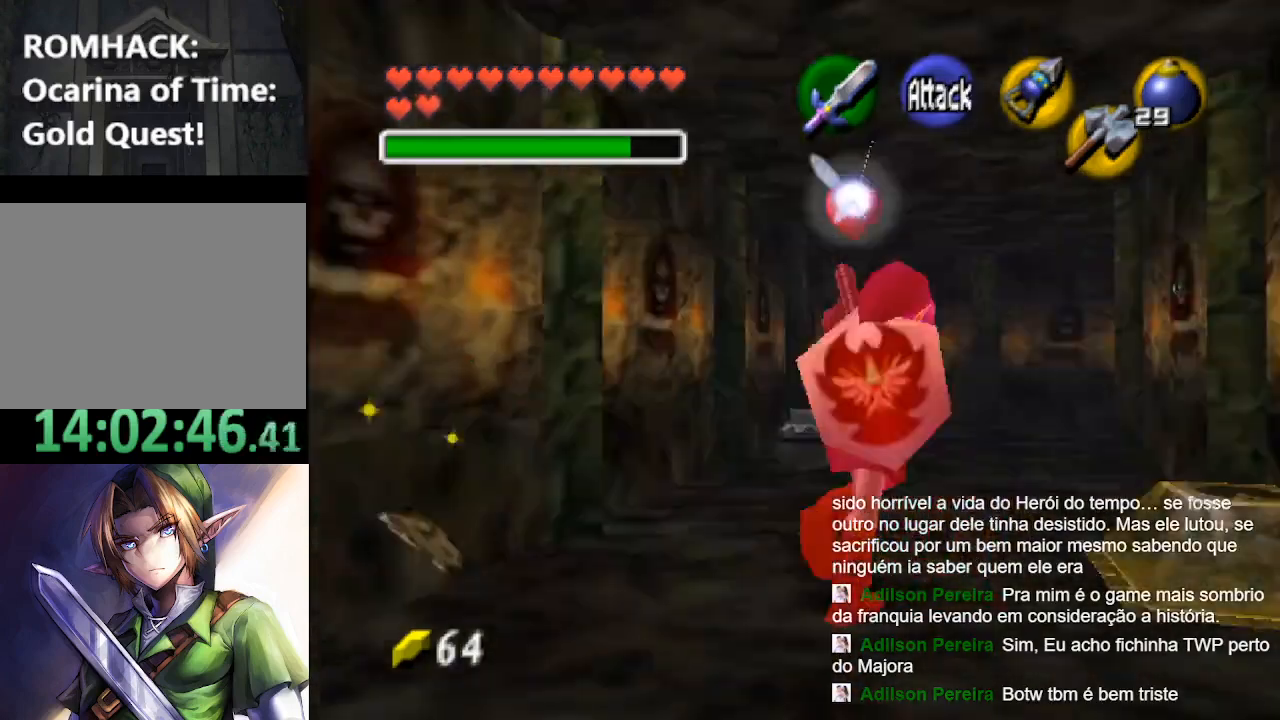
{"buttons": [], "left_stick": "center", "right_stick": "center", "events": [[33, "L2", "up"]]}
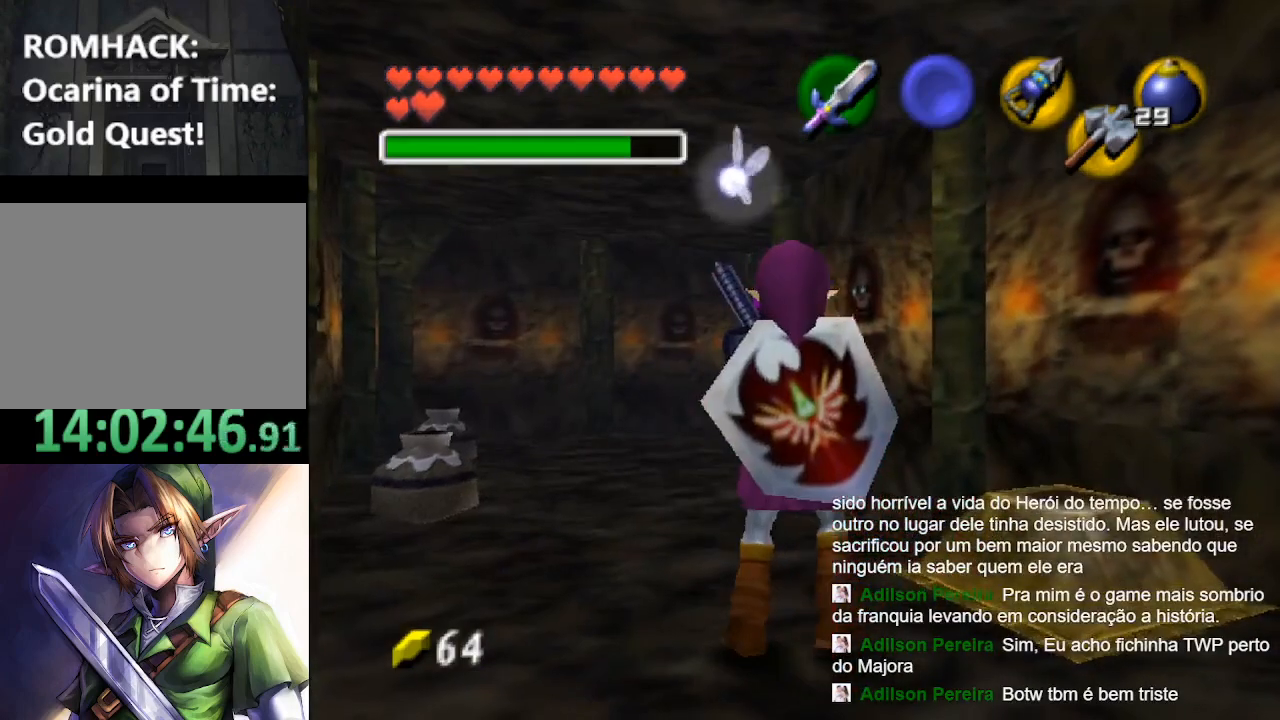
{"buttons": [], "left_stick": "down", "right_stick": "center", "events": [[267, "left_stick", "down"]]}
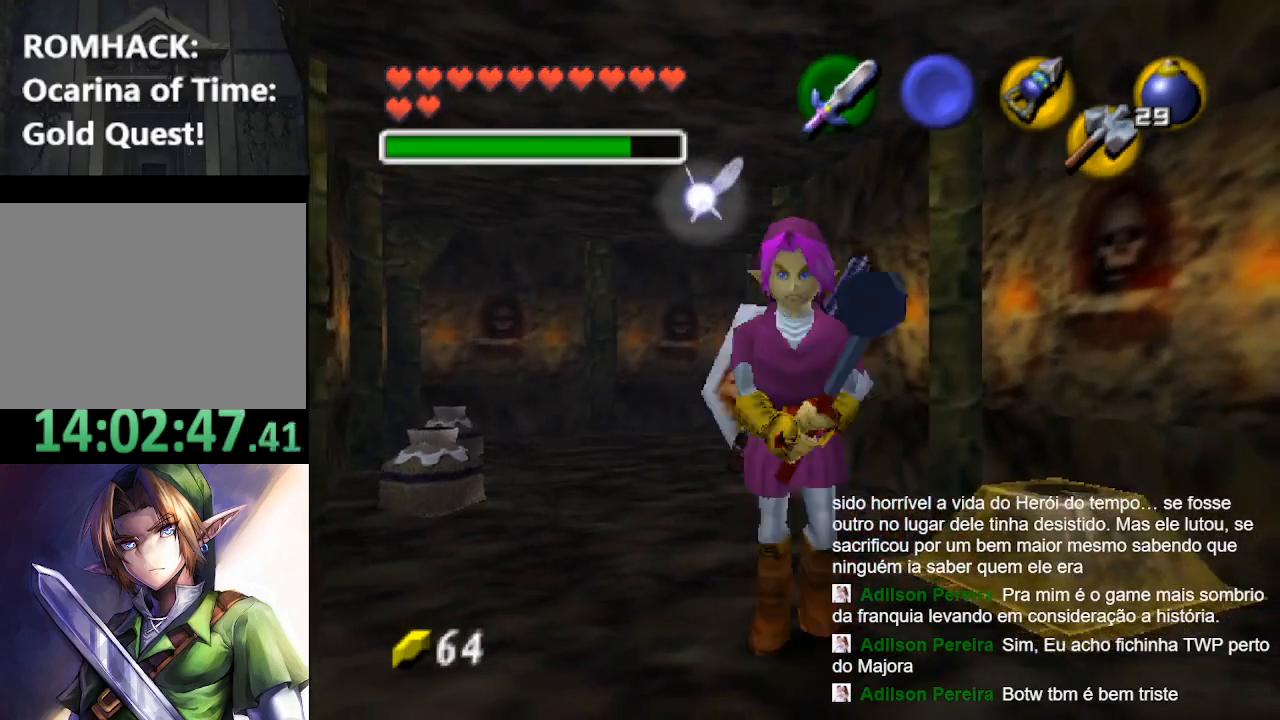
{"buttons": [], "left_stick": "up-right", "right_stick": "center", "events": [[233, "left_stick", "right"], [300, "left_stick", "up-right"]]}
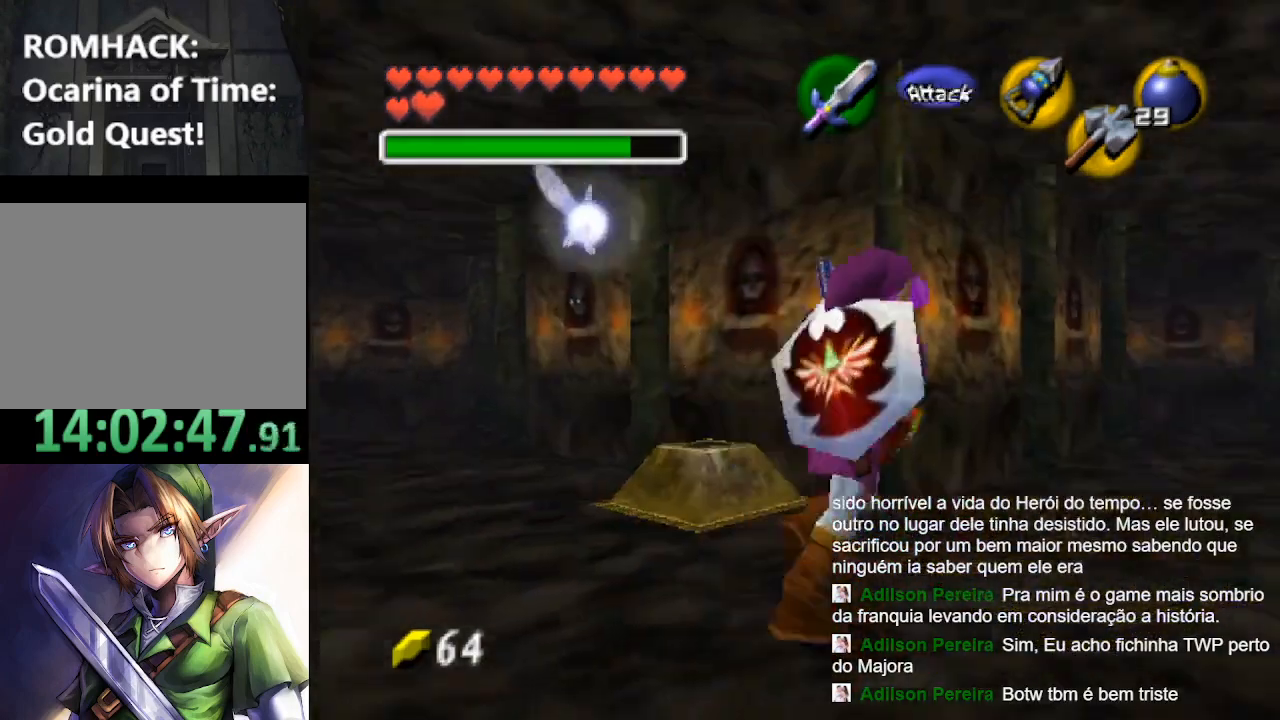
{"buttons": [], "left_stick": "up-right", "right_stick": "center", "events": []}
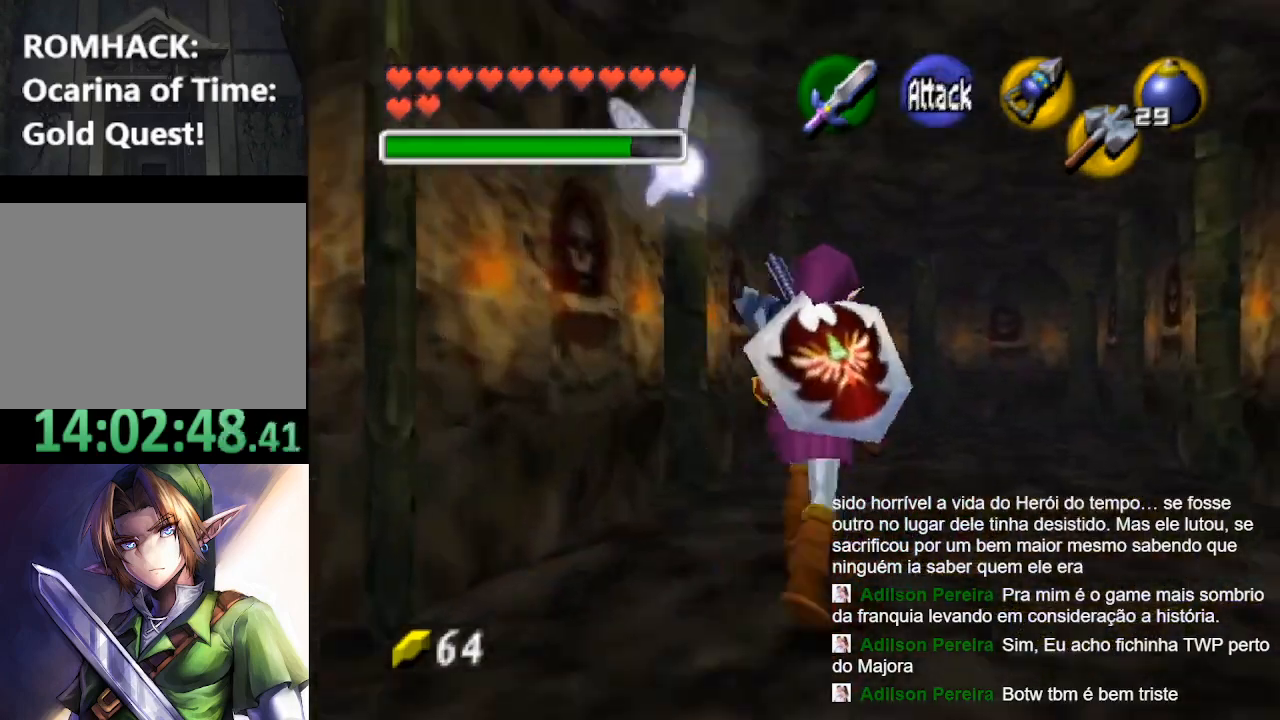
{"buttons": [], "left_stick": "down-left", "right_stick": "center", "events": [[100, "left_stick", "down-left"]]}
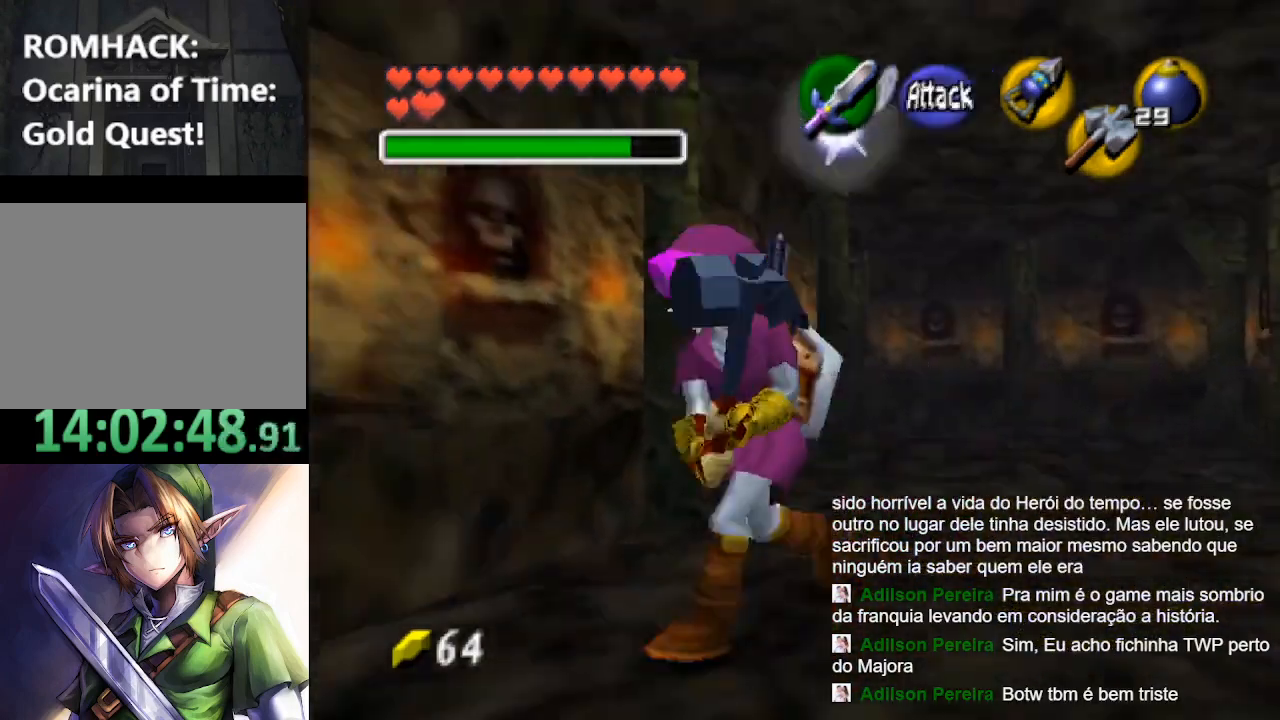
{"buttons": [], "left_stick": "up-left", "right_stick": "center", "events": [[267, "left_stick", "left"], [367, "left_stick", "up-left"]]}
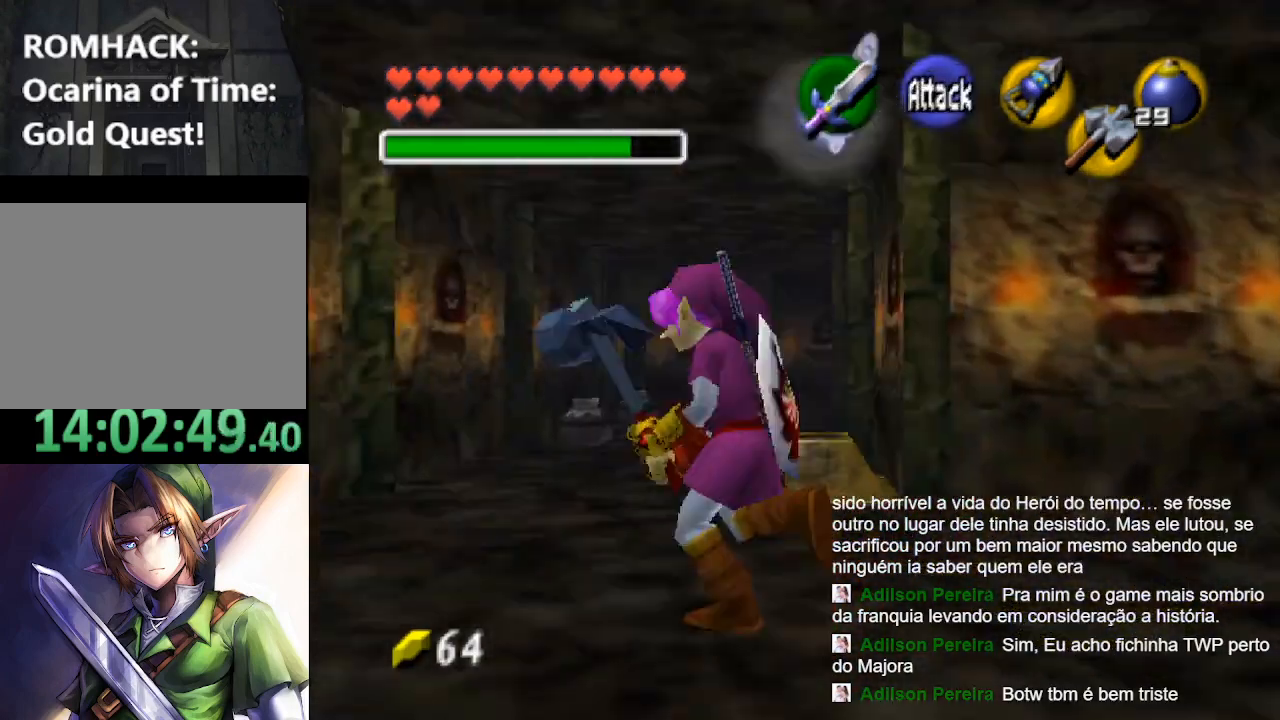
{"buttons": [], "left_stick": "up", "right_stick": "center", "events": [[33, "left_stick", "up"]]}
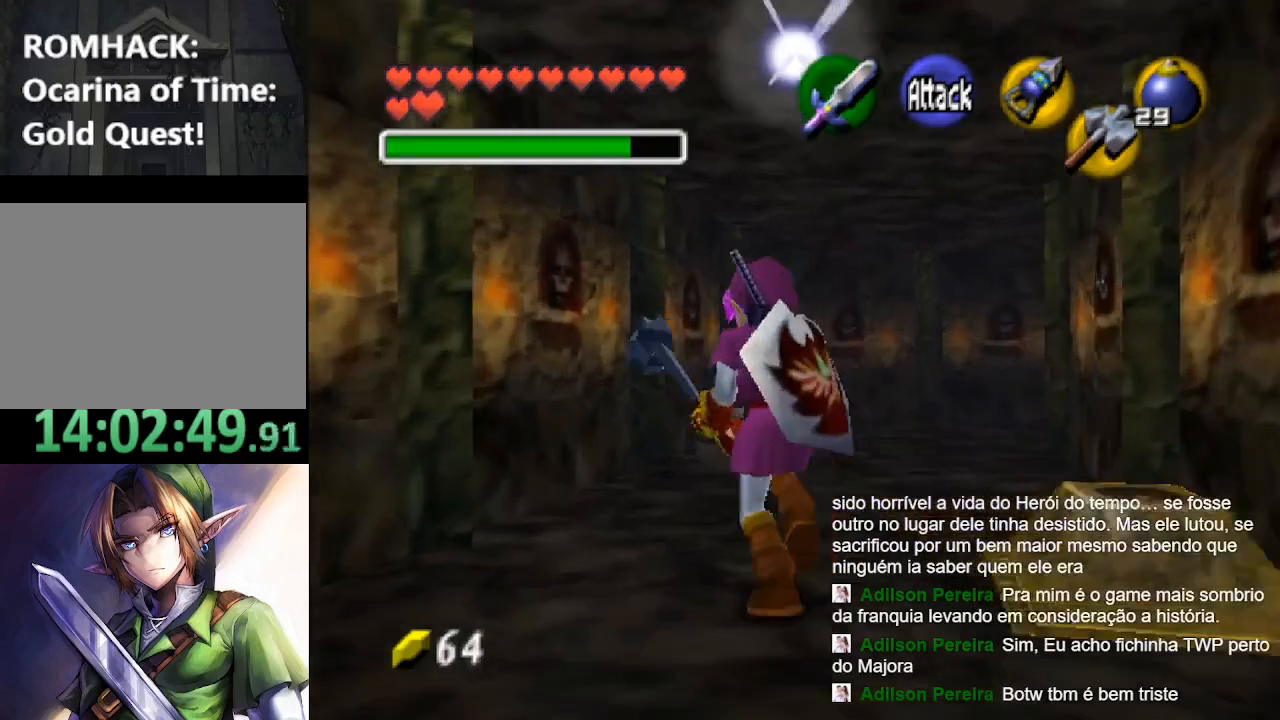
{"buttons": ["Y"], "left_stick": "up", "right_stick": "center", "events": [[300, "Y", "down"], [400, "Y", "up"], [467, "Y", "down"]]}
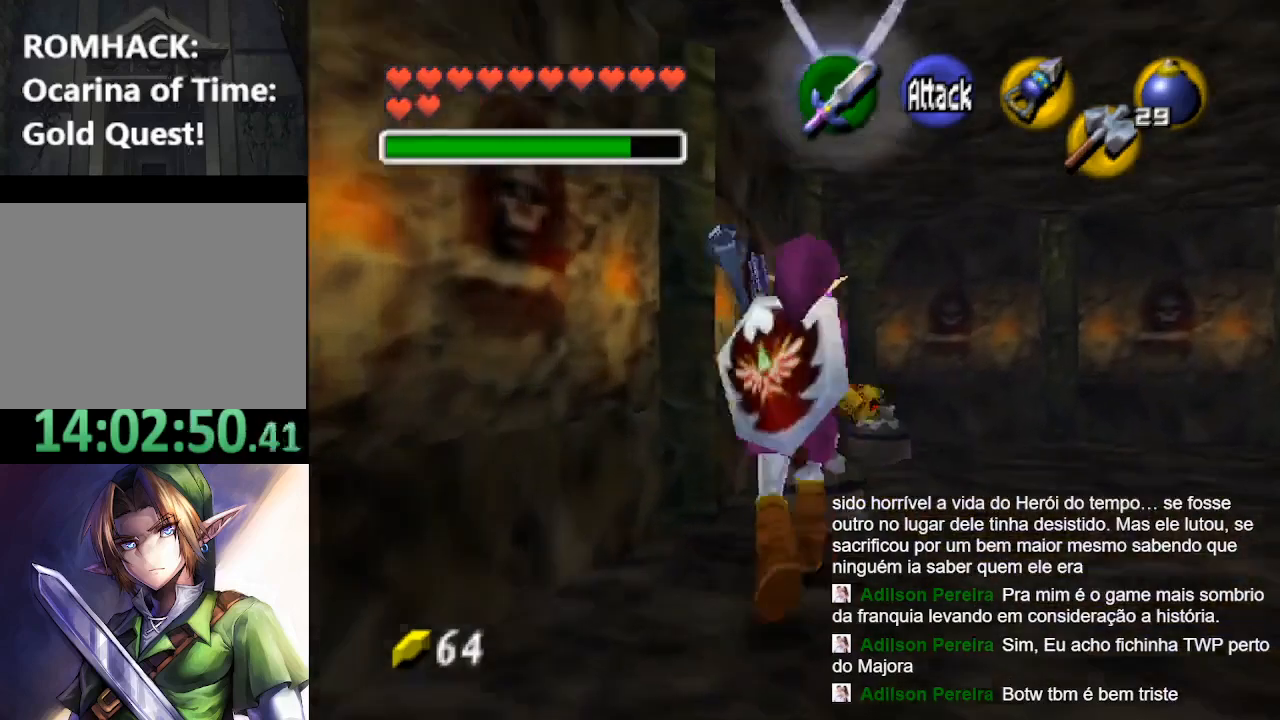
{"buttons": [], "left_stick": "up", "right_stick": "center", "events": [[67, "Y", "up"], [167, "Y", "down"], [267, "Y", "up"]]}